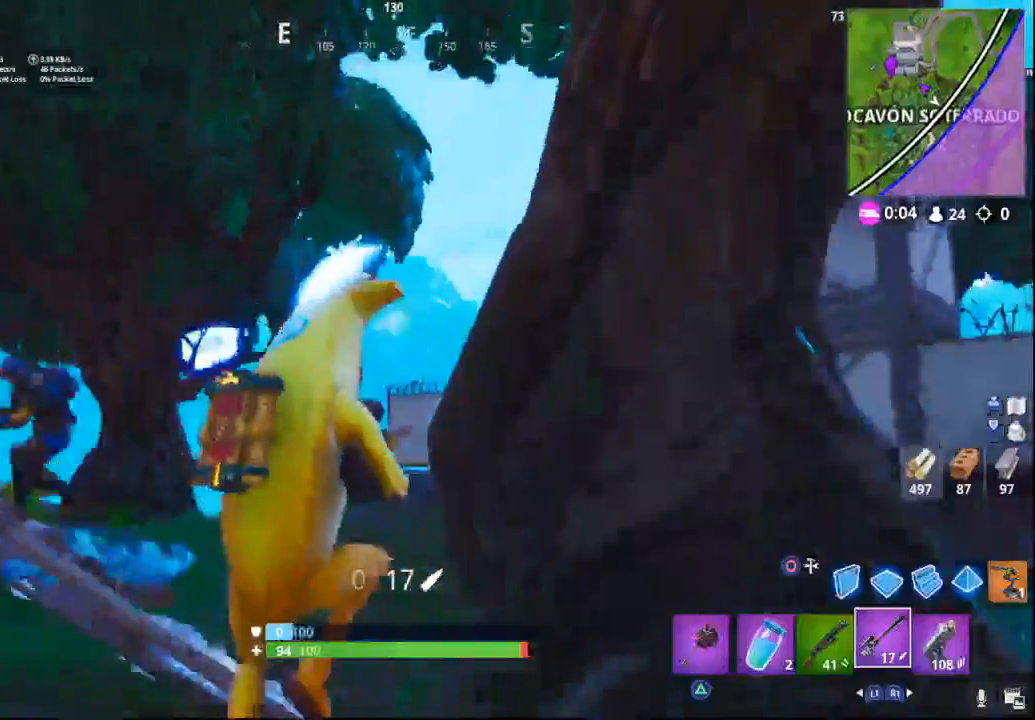
Gameplay with a controller (PlayStation layout); each line is a JSON object with the inputs held at the frame after it. "events" lists button and stick changes between this image and that frame as [ms after this image, input, new state], when the widget could be followed in between.
{"buttons": [], "left_stick": "left", "right_stick": "left", "events": [[17, "left_stick", "up"], [17, "right_stick", "down-left"], [200, "L1", "down"], [283, "right_stick", "left"], [317, "L1", "up"], [467, "left_stick", "left"]]}
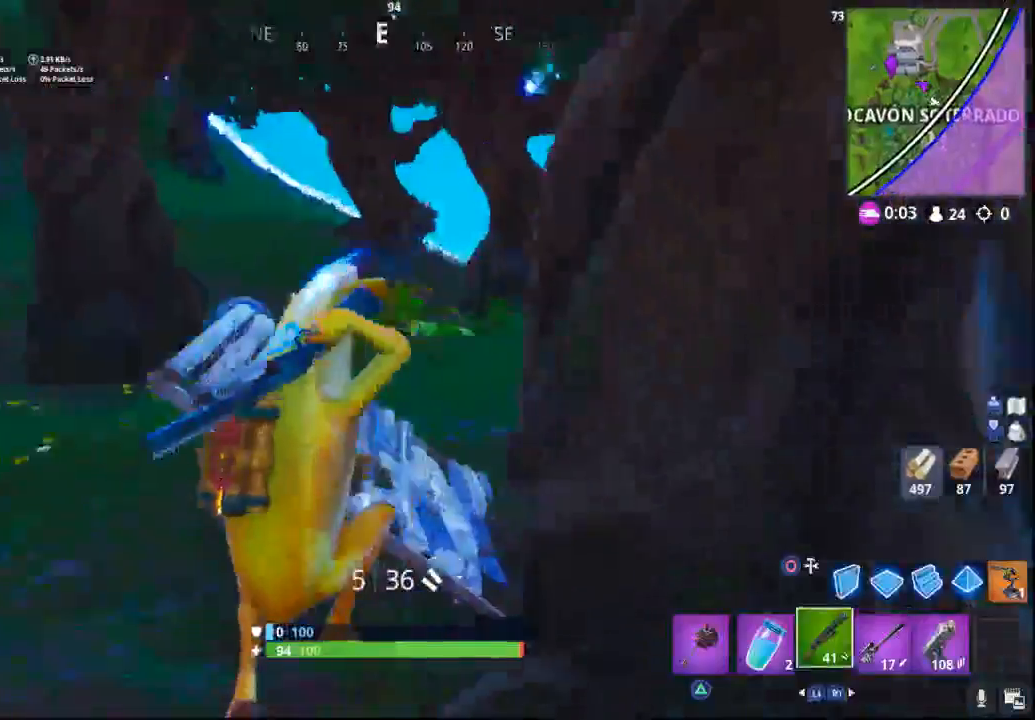
{"buttons": ["CROSS"], "left_stick": "left", "right_stick": "center", "events": [[200, "right_stick", "center"], [283, "CROSS", "down"]]}
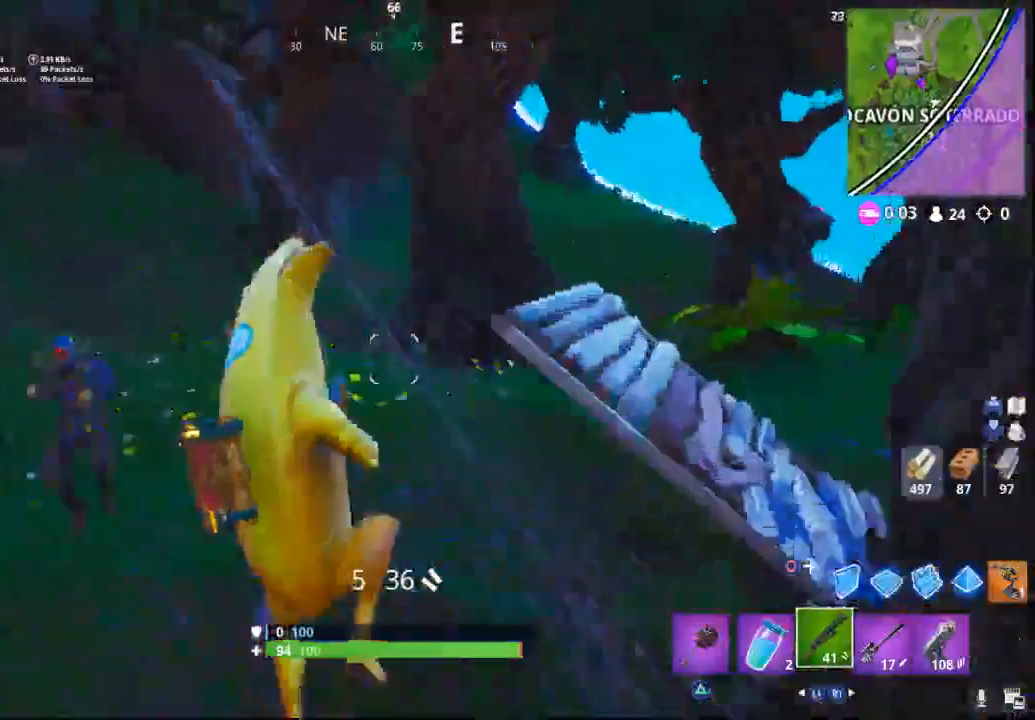
{"buttons": [], "left_stick": "left", "right_stick": "down-left", "events": [[50, "right_stick", "down-right"], [117, "right_stick", "center"], [217, "right_stick", "down-left"], [267, "CROSS", "up"]]}
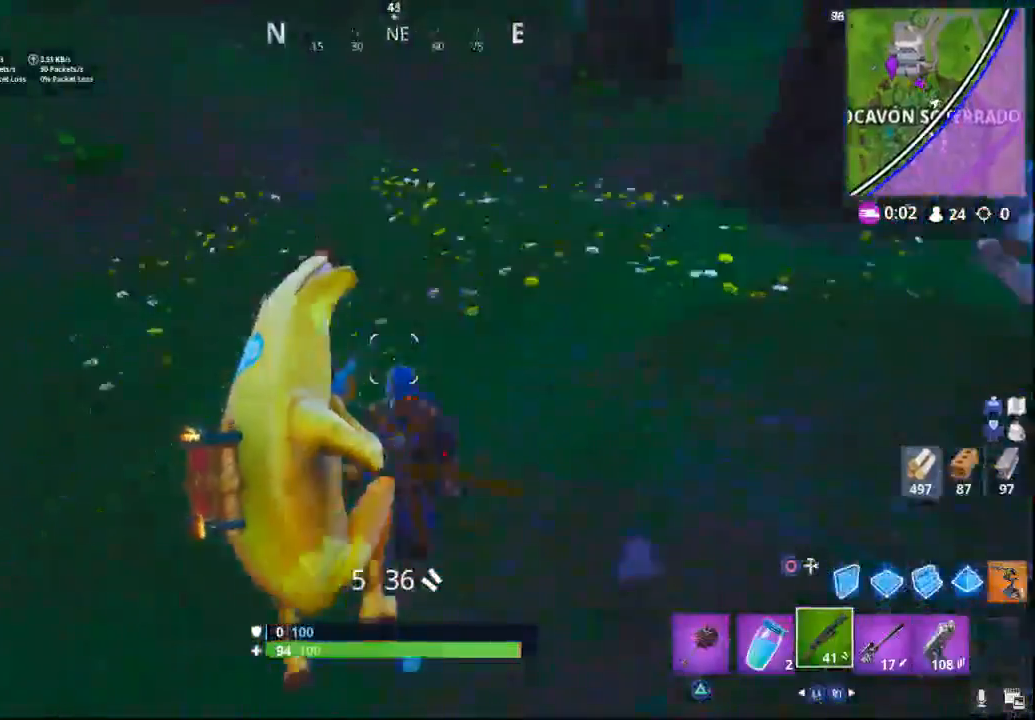
{"buttons": [], "left_stick": "down-left", "right_stick": "up", "events": [[67, "left_stick", "down-left"], [67, "right_stick", "right"], [200, "right_stick", "up-right"], [400, "right_stick", "up"]]}
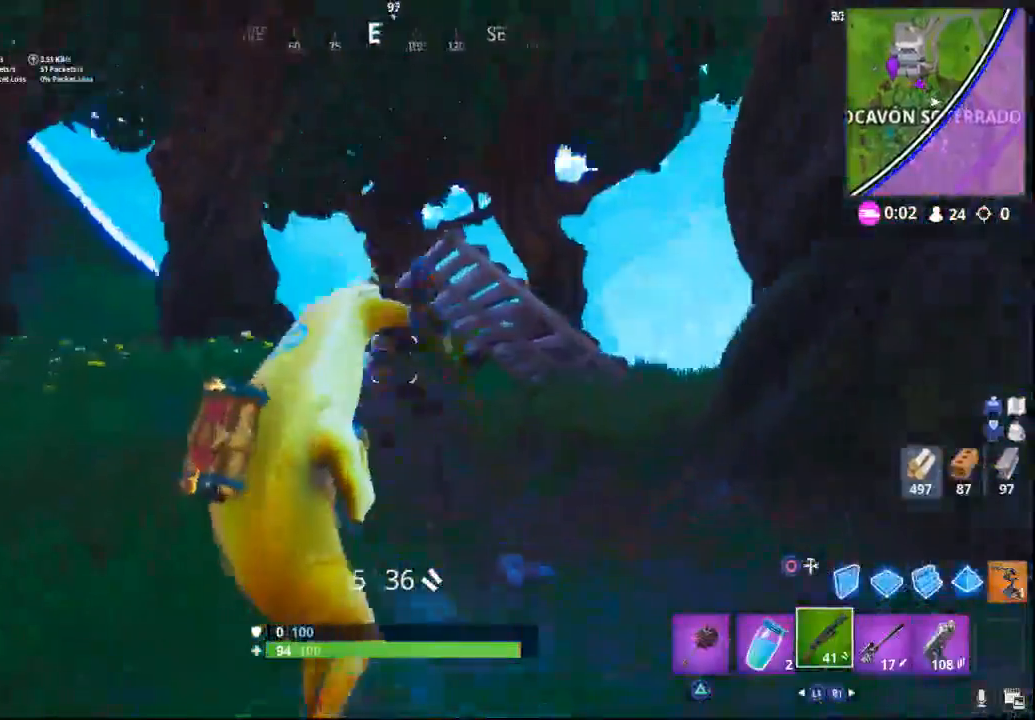
{"buttons": ["CROSS"], "left_stick": "down-left", "right_stick": "center", "events": [[83, "right_stick", "center"], [183, "right_stick", "right"], [200, "R2", "down"], [317, "R2", "up"], [417, "CROSS", "down"], [450, "right_stick", "center"]]}
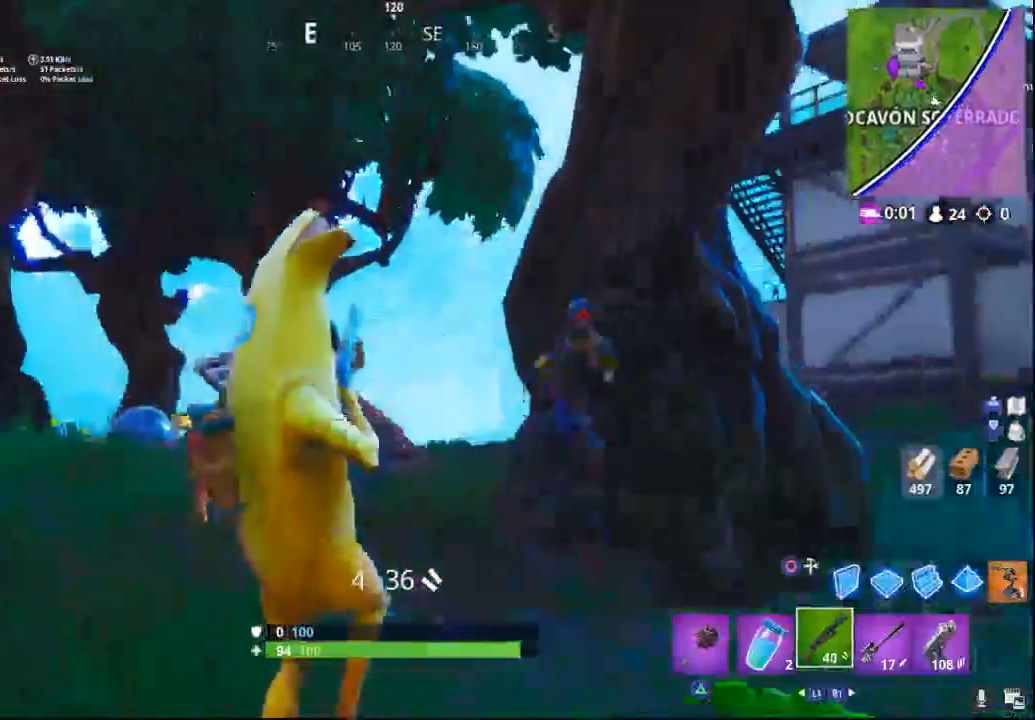
{"buttons": [], "left_stick": "down", "right_stick": "down-right", "events": [[150, "right_stick", "down-right"], [300, "CROSS", "up"], [333, "left_stick", "down"]]}
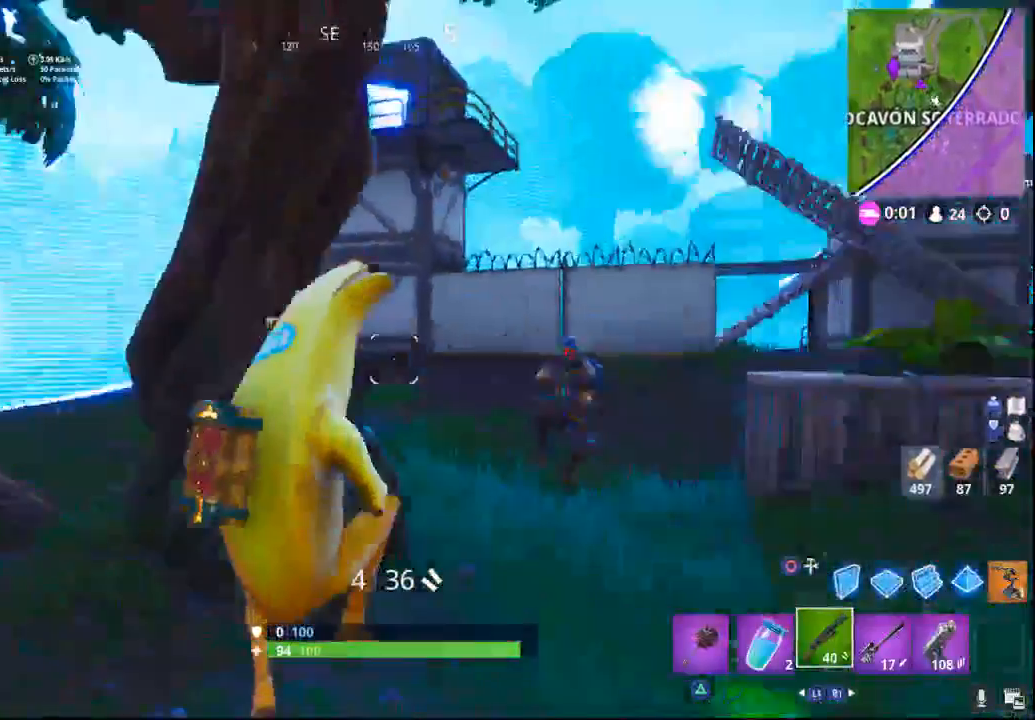
{"buttons": [], "left_stick": "down", "right_stick": "up", "events": [[183, "right_stick", "center"], [217, "R2", "down"], [300, "right_stick", "up"], [333, "R2", "up"]]}
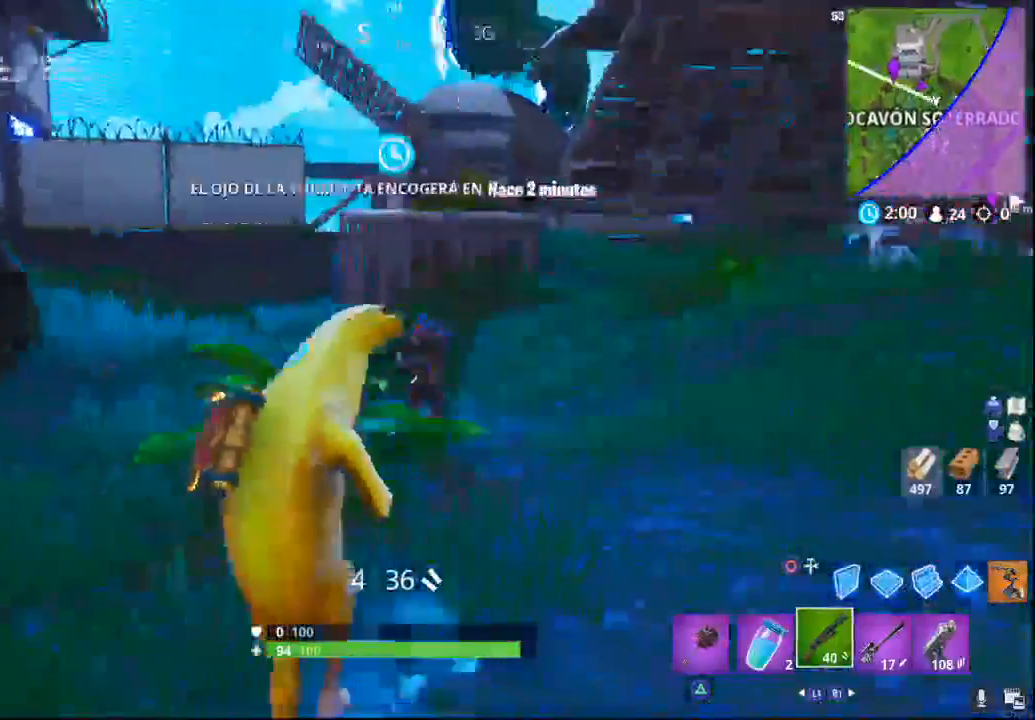
{"buttons": [], "left_stick": "down-right", "right_stick": "up", "events": [[17, "right_stick", "up-right"], [33, "left_stick", "down-right"], [133, "R2", "down"], [133, "right_stick", "up"], [250, "R2", "up"], [350, "CROSS", "down"], [433, "CROSS", "up"]]}
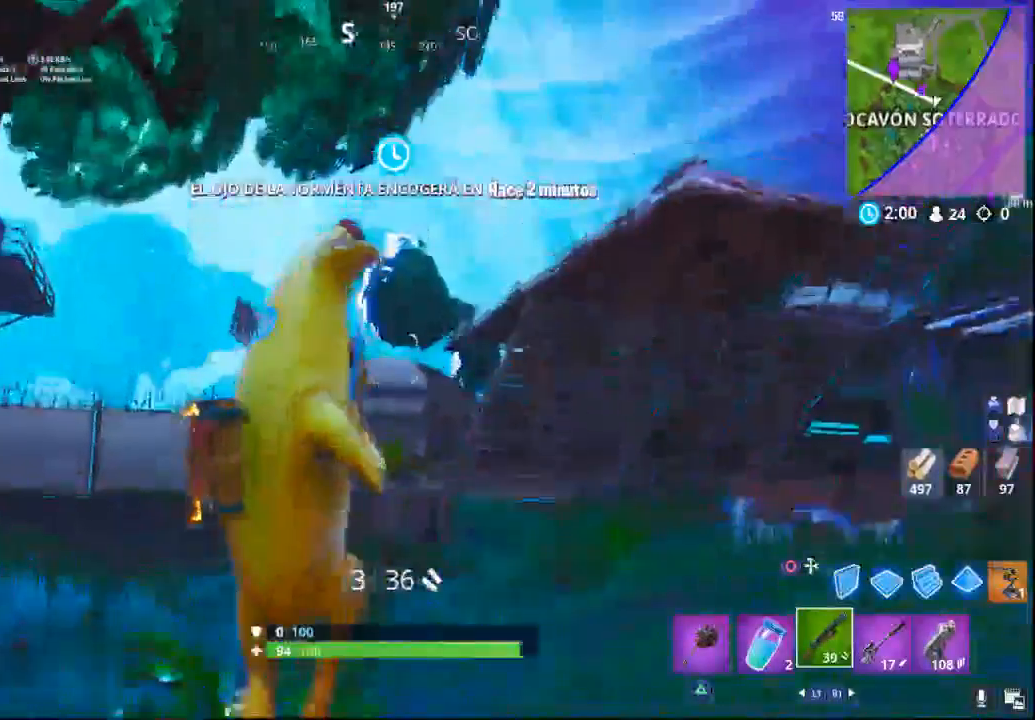
{"buttons": [], "left_stick": "up-right", "right_stick": "center", "events": [[50, "left_stick", "right"], [50, "right_stick", "down-left"], [250, "left_stick", "up-right"], [300, "right_stick", "center"], [417, "CIRCLE", "down"], [500, "CIRCLE", "up"]]}
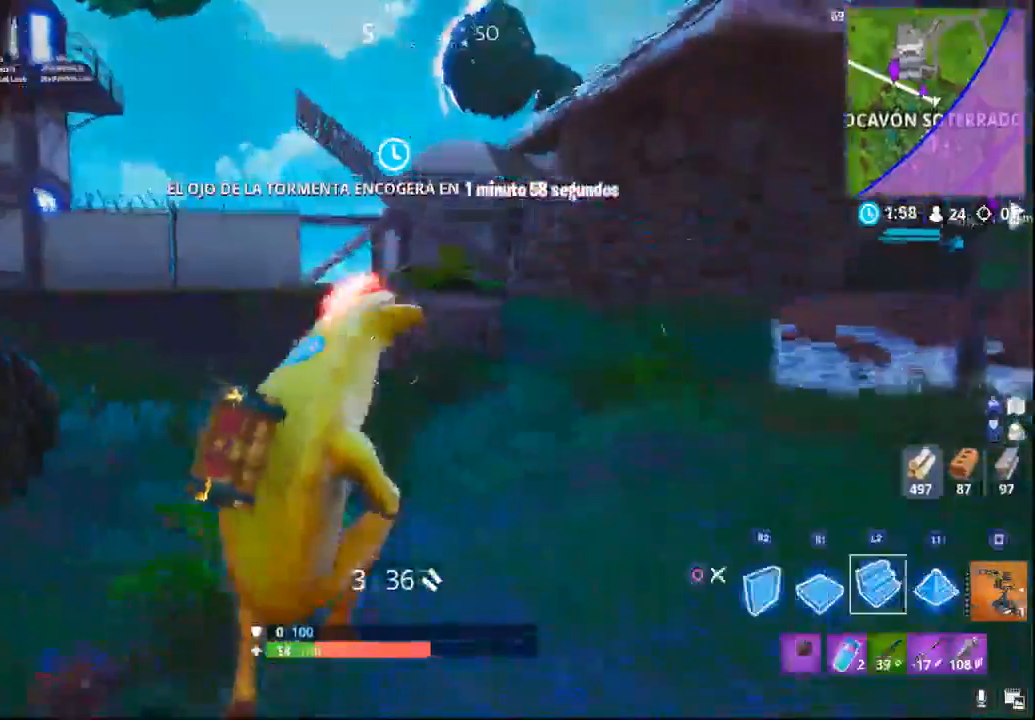
{"buttons": [], "left_stick": "down-left", "right_stick": "left", "events": [[50, "R2", "down"], [83, "L2", "down"], [100, "left_stick", "down-left"], [100, "right_stick", "down-left"], [150, "R2", "up"], [217, "L2", "up"], [233, "R2", "down"], [233, "right_stick", "left"], [317, "R2", "up"], [400, "R2", "down"], [500, "R2", "up"]]}
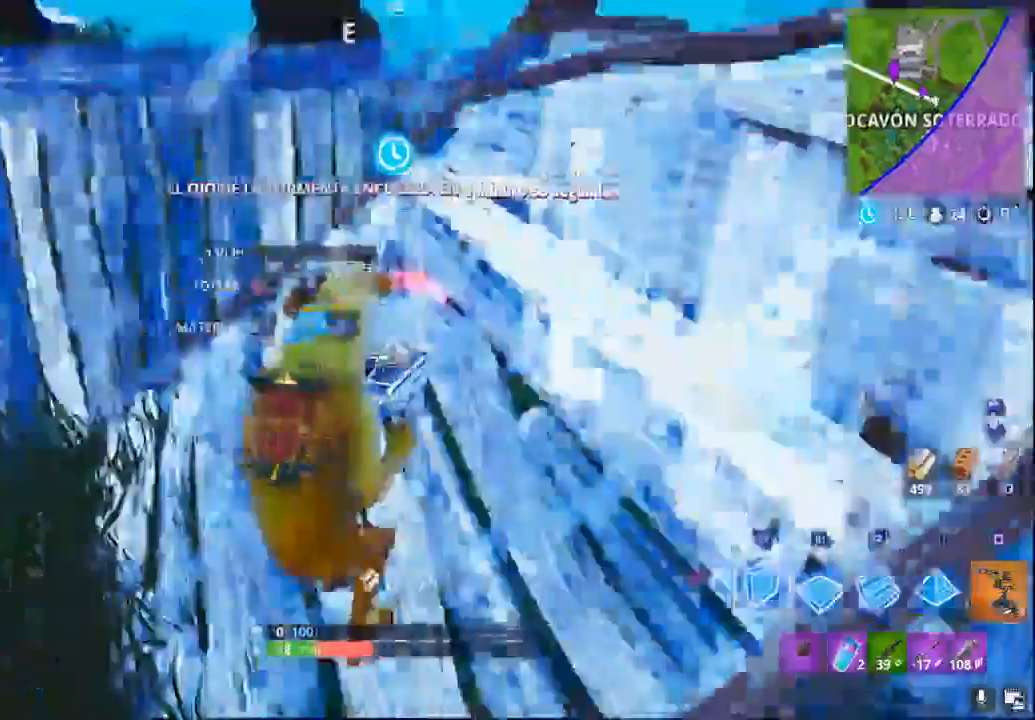
{"buttons": ["R1", "R2"], "left_stick": "left", "right_stick": "right", "events": [[17, "right_stick", "center"], [50, "L2", "down"], [83, "R2", "down"], [100, "right_stick", "up-right"], [133, "left_stick", "left"], [167, "L2", "up"], [217, "R2", "up"], [250, "R2", "down"], [300, "L2", "down"], [350, "right_stick", "right"], [417, "L2", "up"], [417, "R2", "up"], [450, "R1", "down"], [450, "R2", "down"]]}
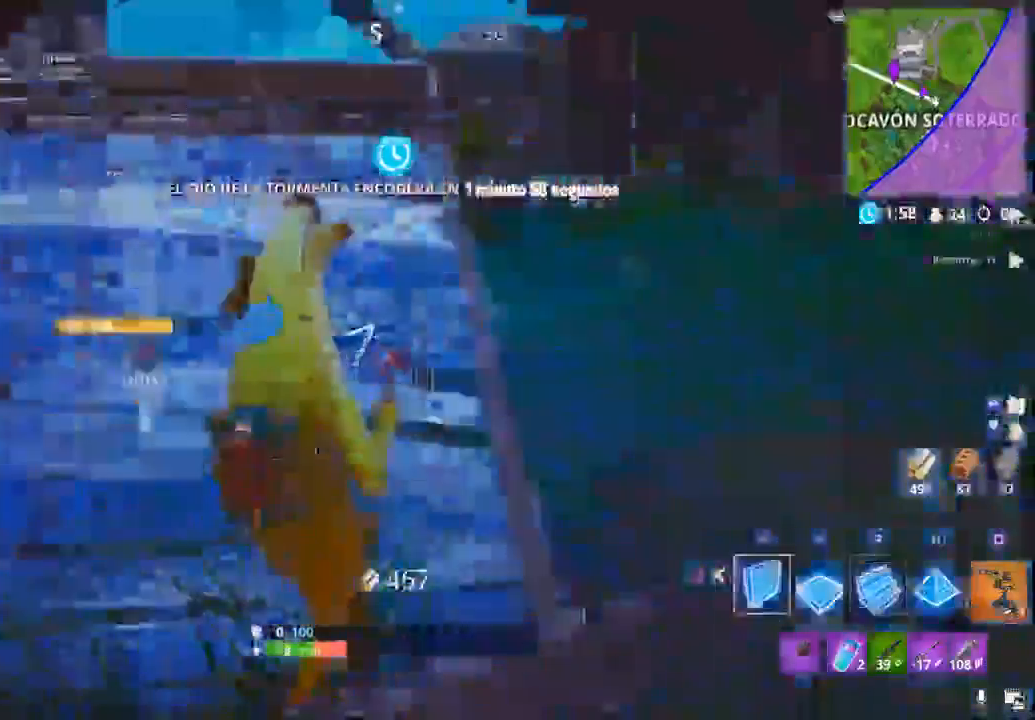
{"buttons": ["L2", "R1", "R2"], "left_stick": "left", "right_stick": "up-right", "events": [[50, "L2", "down"], [100, "R1", "up"], [100, "R2", "up"], [200, "right_stick", "up"], [217, "R1", "down"], [217, "R2", "down"], [283, "R1", "up"], [283, "R2", "up"], [300, "right_stick", "left"], [383, "L2", "up"], [383, "R1", "down"], [383, "R2", "down"], [417, "right_stick", "up-right"], [433, "L2", "down"]]}
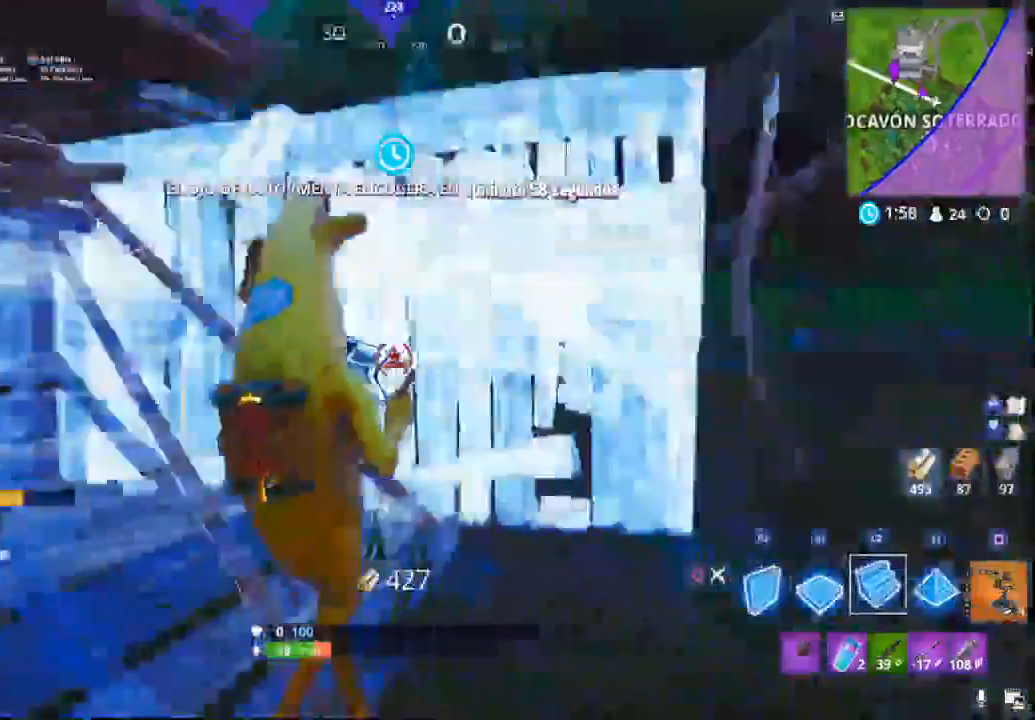
{"buttons": ["CIRCLE"], "left_stick": "left", "right_stick": "center", "events": [[17, "R1", "up"], [33, "R2", "up"], [83, "right_stick", "down-right"], [100, "L2", "up"], [100, "R2", "down"], [133, "L2", "down"], [150, "right_stick", "center"], [200, "R2", "up"], [250, "L2", "up"], [350, "right_stick", "up-right"], [433, "right_stick", "center"], [483, "CIRCLE", "down"]]}
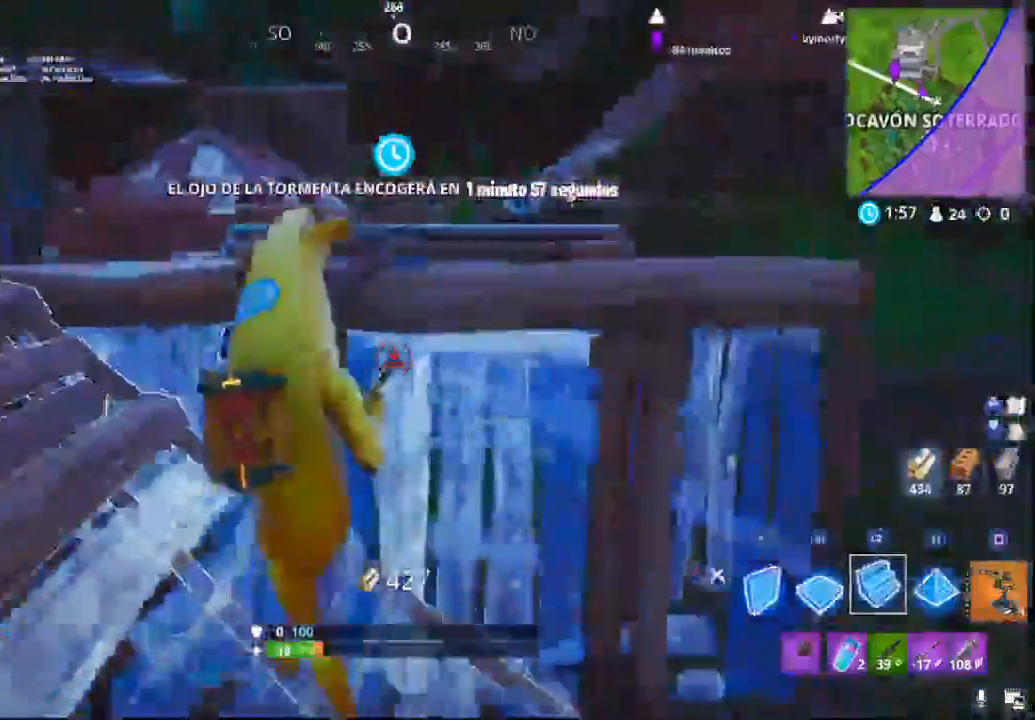
{"buttons": [], "left_stick": "down-left", "right_stick": "down-right", "events": [[133, "CIRCLE", "up"], [217, "right_stick", "down"], [233, "left_stick", "down-left"], [300, "right_stick", "down-right"]]}
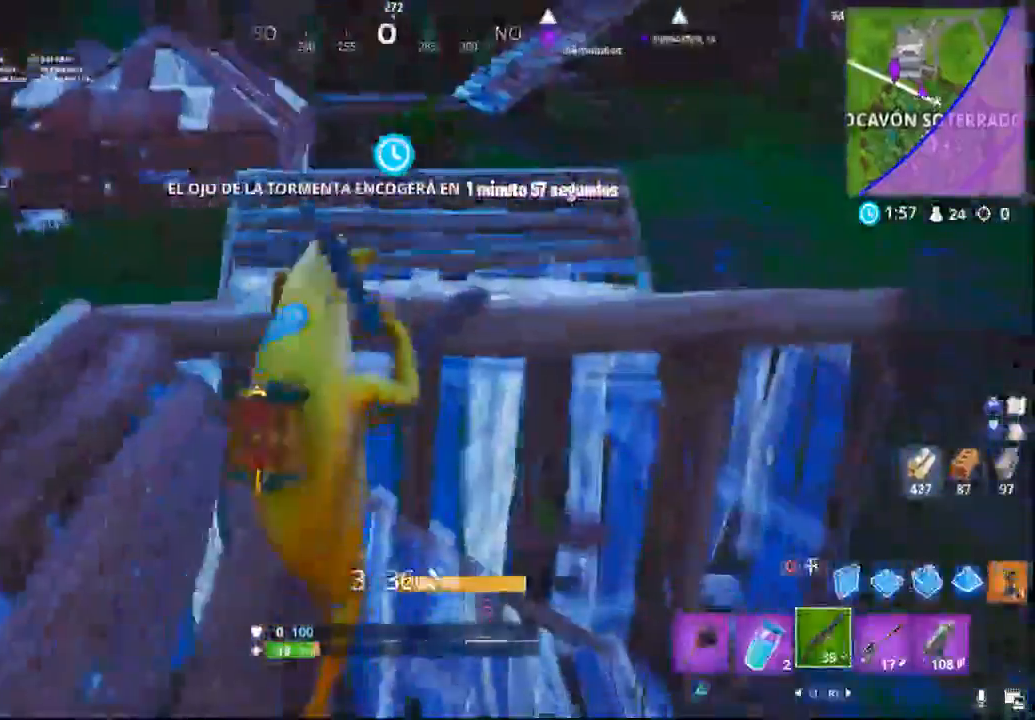
{"buttons": [], "left_stick": "down-left", "right_stick": "down", "events": [[17, "right_stick", "center"], [183, "left_stick", "down-right"], [300, "right_stick", "down-left"], [417, "left_stick", "down-left"], [433, "right_stick", "down"]]}
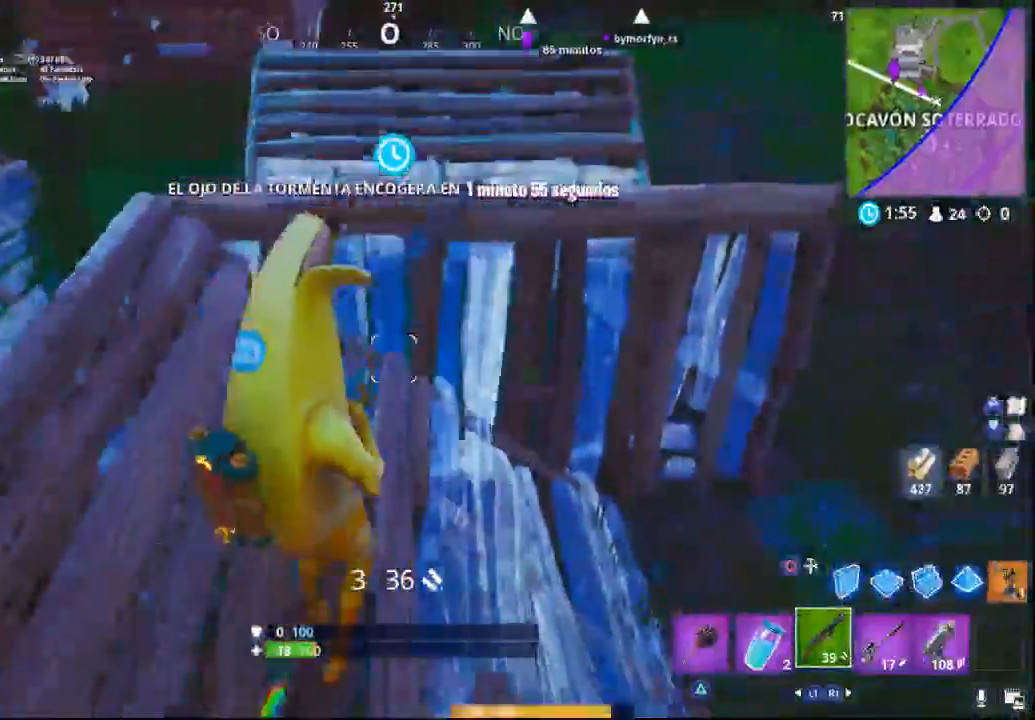
{"buttons": [], "left_stick": "down-left", "right_stick": "down-right", "events": [[333, "right_stick", "down-right"]]}
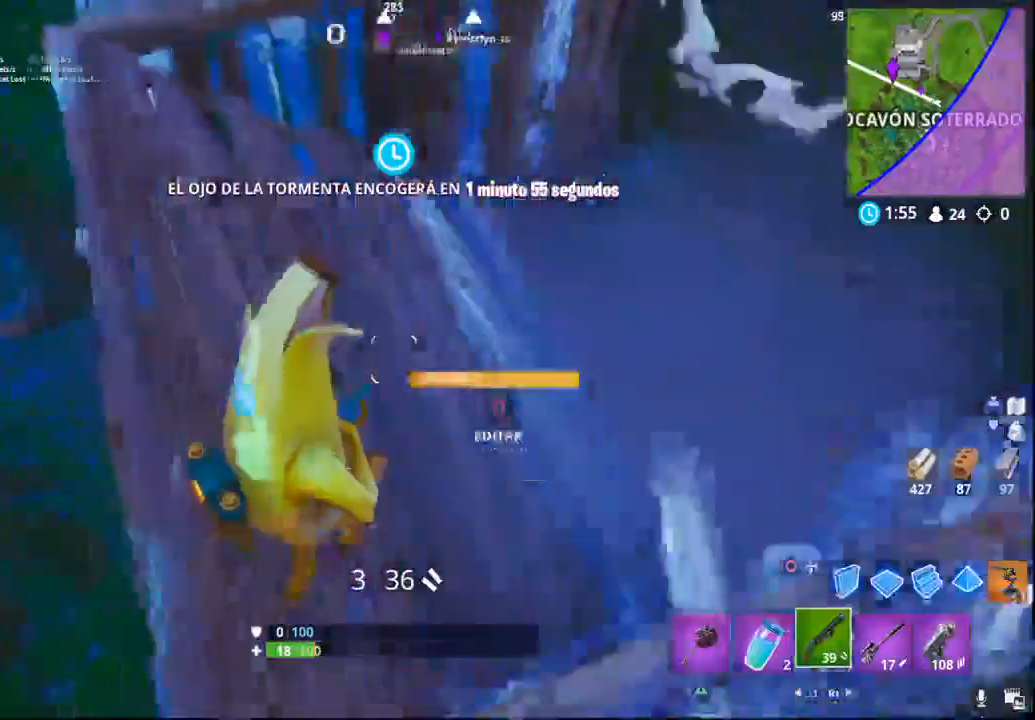
{"buttons": [], "left_stick": "right", "right_stick": "up-right", "events": [[200, "right_stick", "right"], [317, "right_stick", "up-right"], [433, "left_stick", "down-right"], [483, "left_stick", "right"]]}
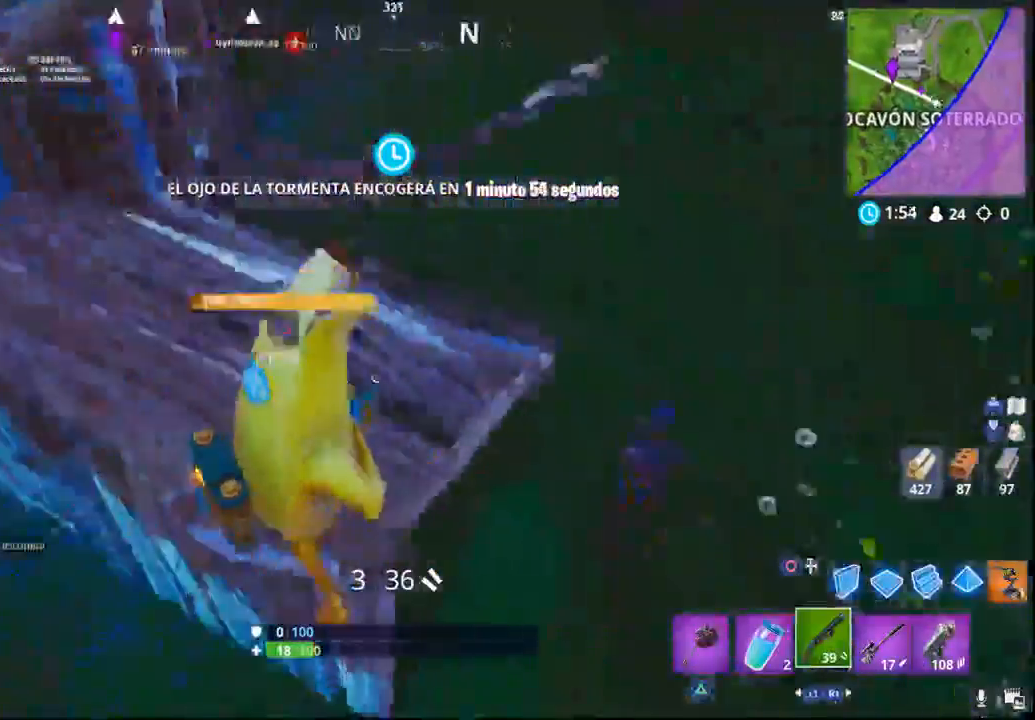
{"buttons": [], "left_stick": "right", "right_stick": "up-left", "events": [[317, "right_stick", "up"], [417, "right_stick", "up-left"]]}
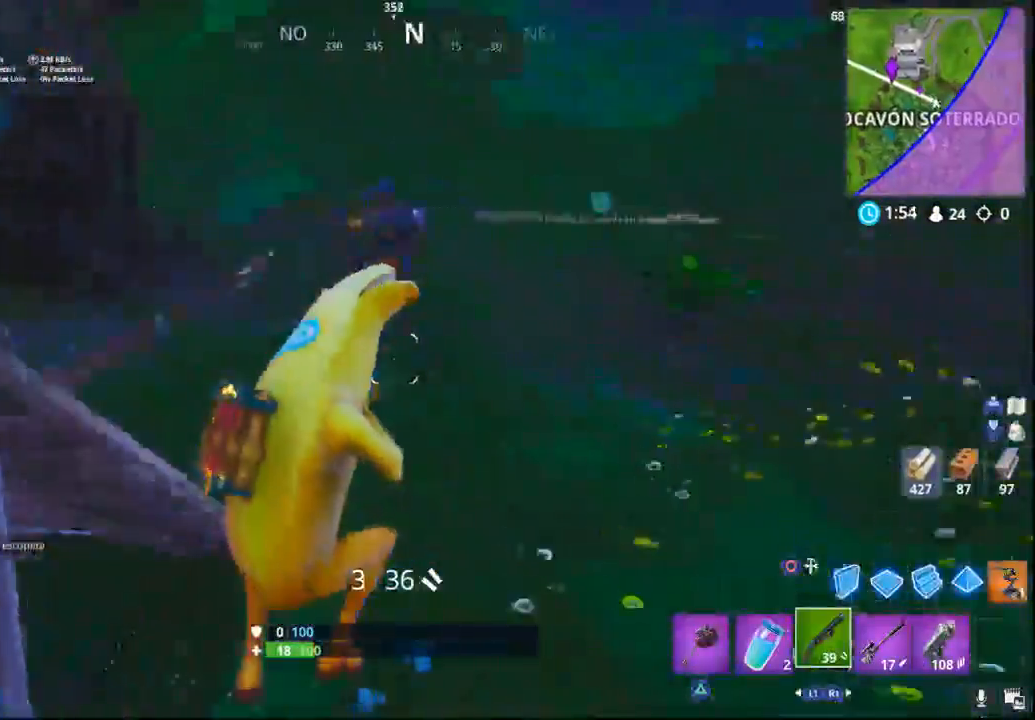
{"buttons": ["R2"], "left_stick": "up-right", "right_stick": "down-right", "events": [[300, "right_stick", "up-right"], [350, "right_stick", "down-right"], [433, "left_stick", "up-right"], [467, "R2", "down"]]}
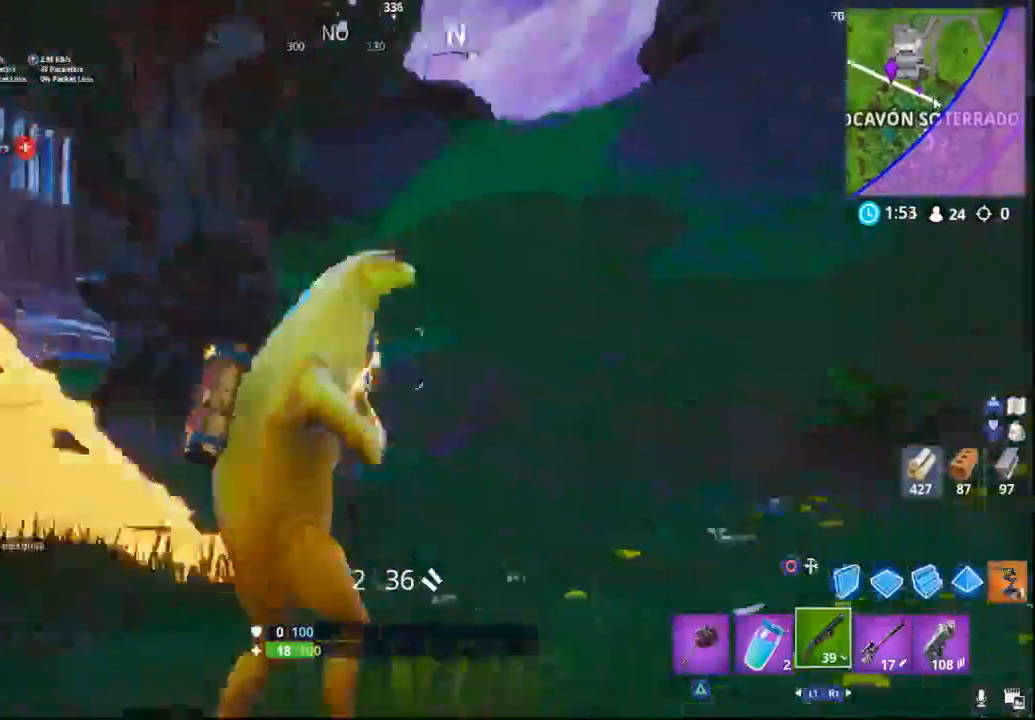
{"buttons": [], "left_stick": "up-right", "right_stick": "down-left", "events": [[100, "R2", "up"], [117, "right_stick", "up"], [167, "CROSS", "down"], [167, "left_stick", "up"], [233, "right_stick", "center"], [350, "CROSS", "up"], [383, "left_stick", "up-right"], [400, "right_stick", "down-left"]]}
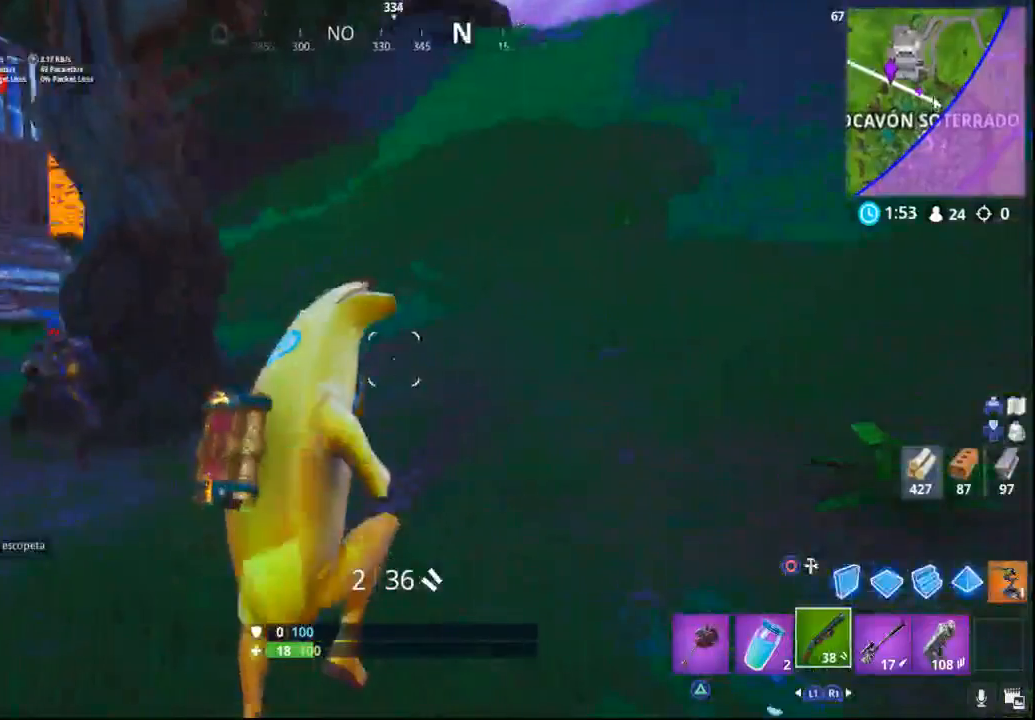
{"buttons": [], "left_stick": "up-right", "right_stick": "left", "events": [[50, "right_stick", "left"]]}
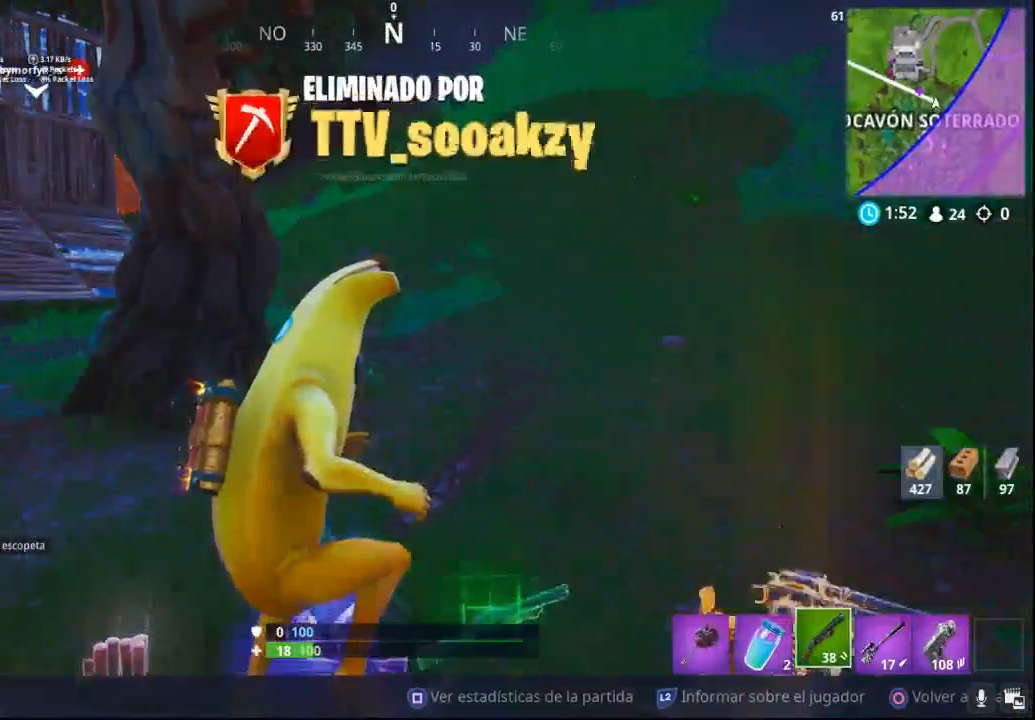
{"buttons": [], "left_stick": "center", "right_stick": "center", "events": [[83, "right_stick", "center"], [133, "left_stick", "down-right"], [183, "left_stick", "center"]]}
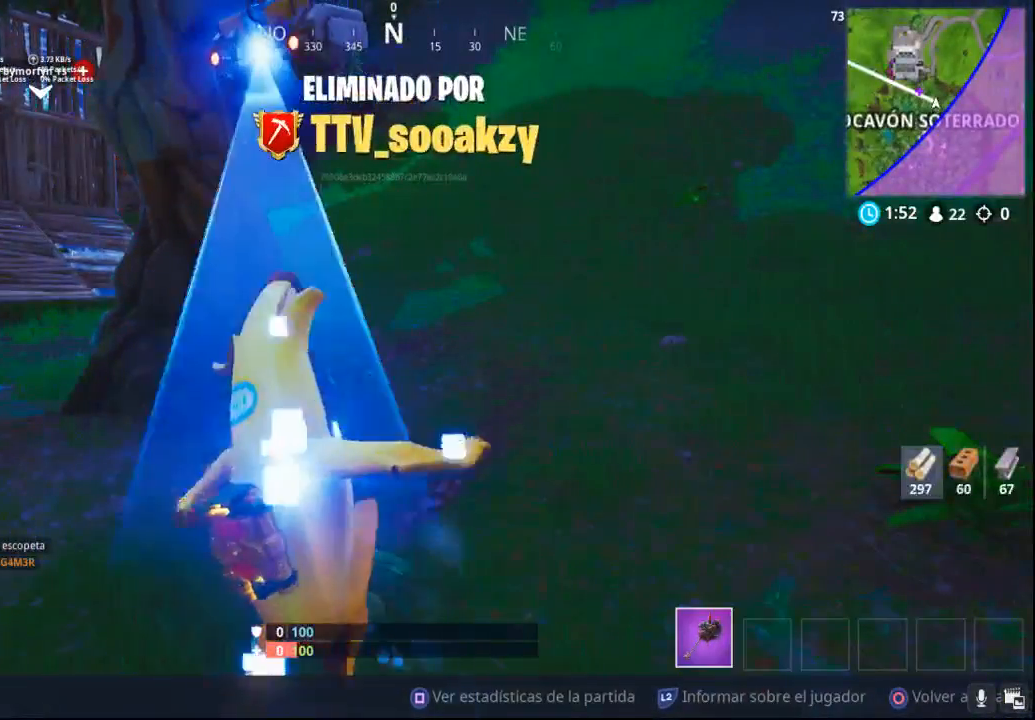
{"buttons": [], "left_stick": "center", "right_stick": "center", "events": []}
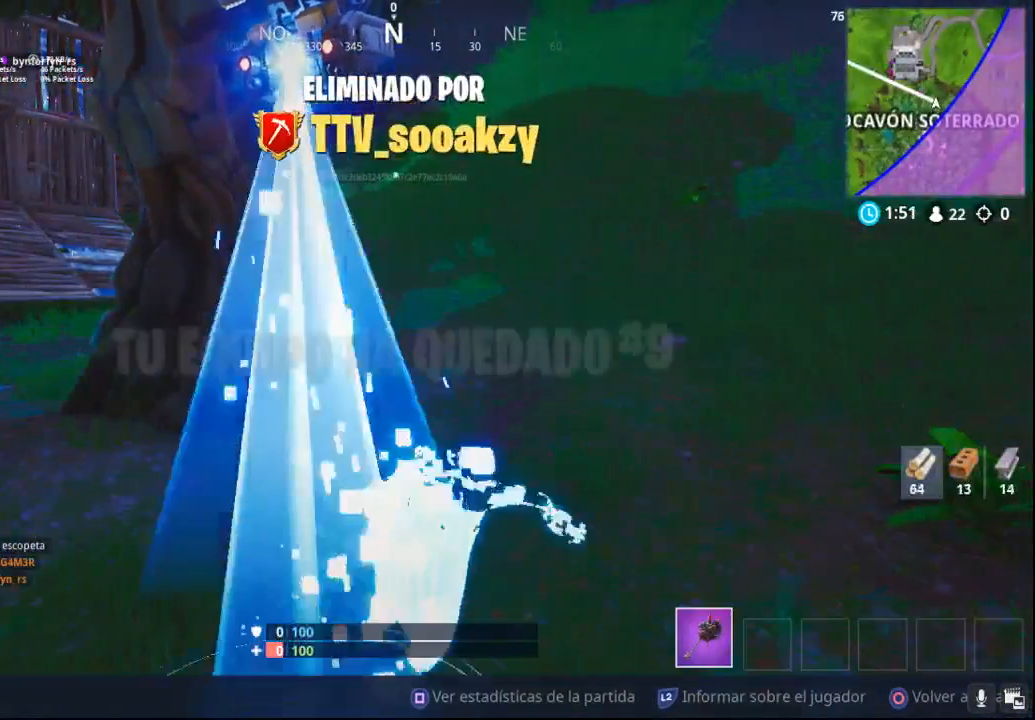
{"buttons": [], "left_stick": "center", "right_stick": "center", "events": []}
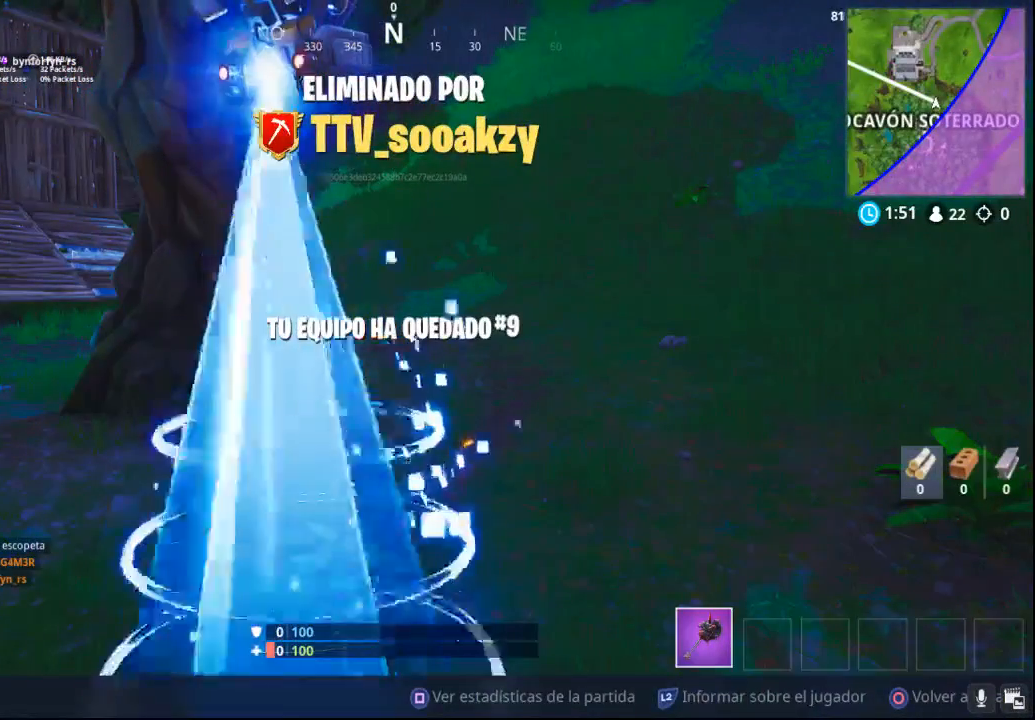
{"buttons": [], "left_stick": "center", "right_stick": "center", "events": []}
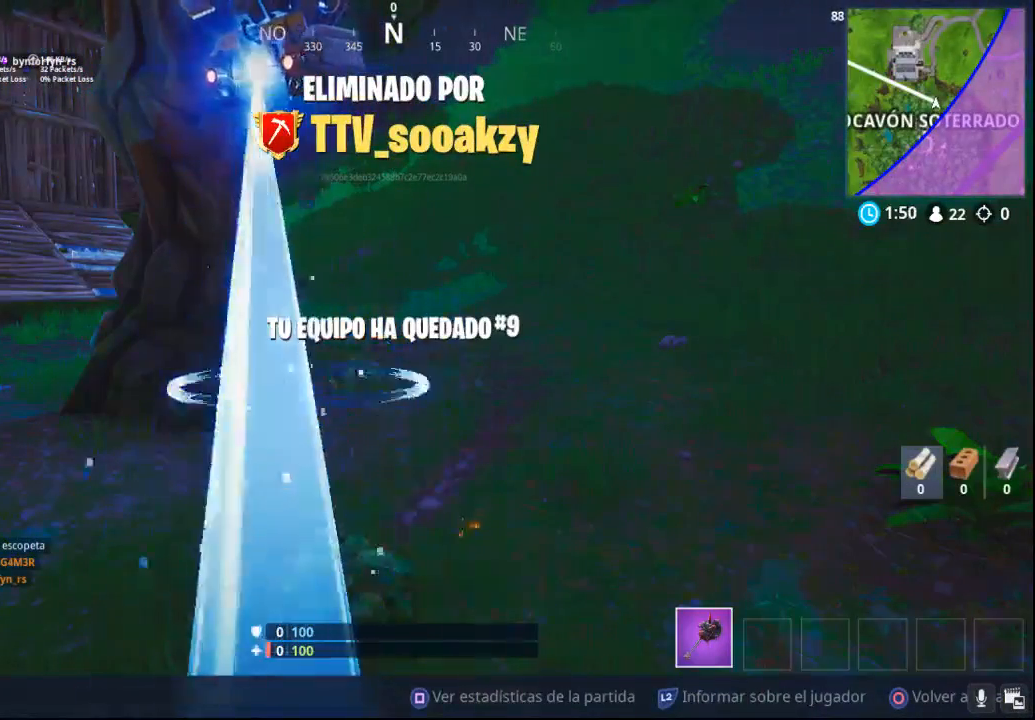
{"buttons": [], "left_stick": "center", "right_stick": "center", "events": []}
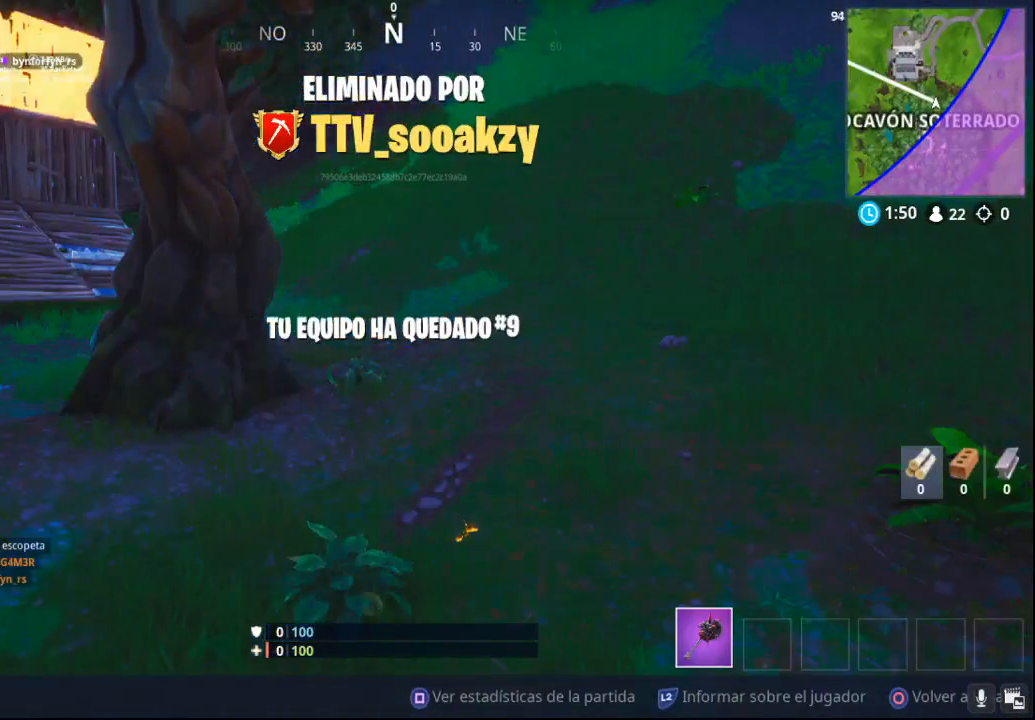
{"buttons": ["CIRCLE"], "left_stick": "center", "right_stick": "center", "events": [[400, "CIRCLE", "down"]]}
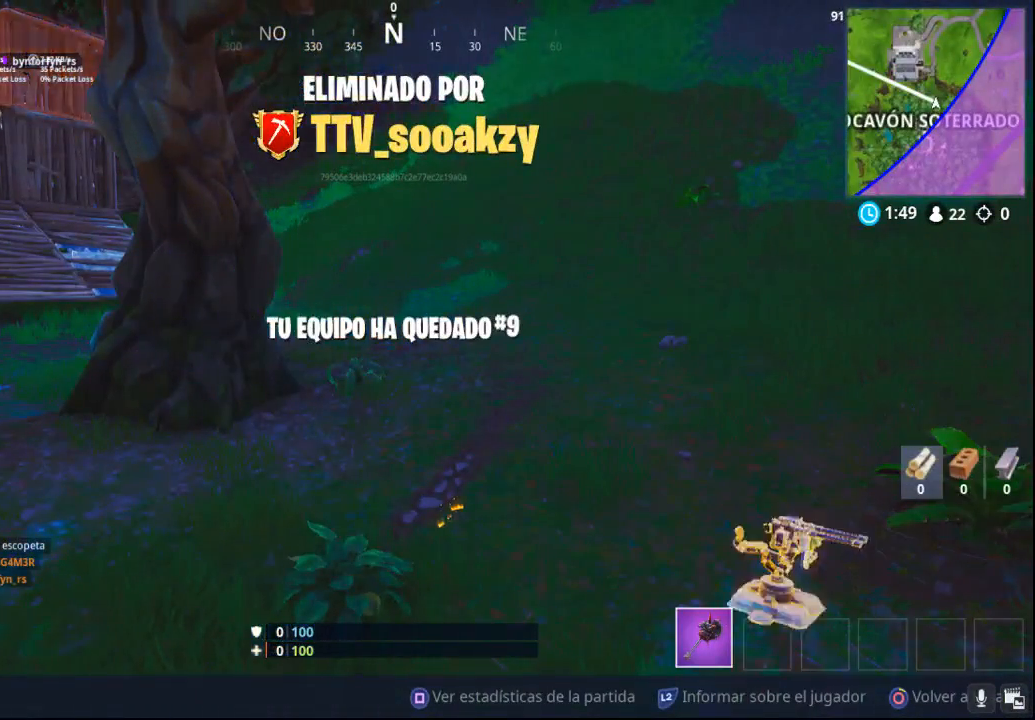
{"buttons": ["CIRCLE"], "left_stick": "center", "right_stick": "center", "events": []}
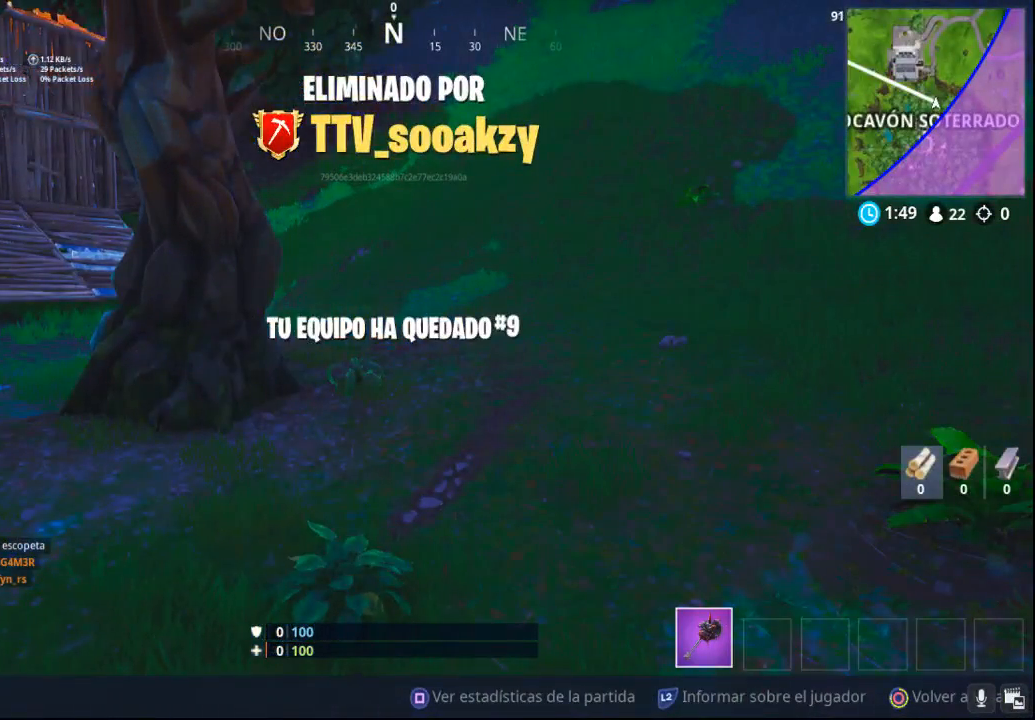
{"buttons": [], "left_stick": "center", "right_stick": "center", "events": [[400, "CIRCLE", "up"]]}